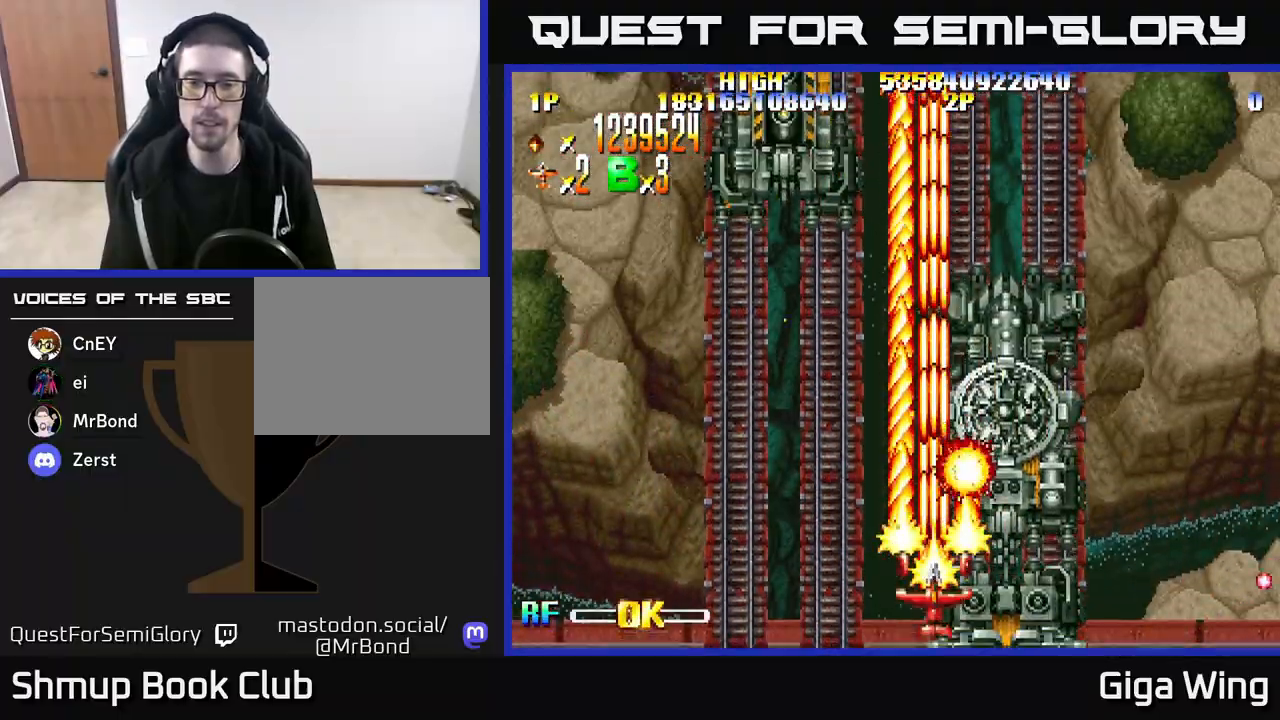
Gameplay with a controller (Xbox layout); each line is a JSON object with the inputs held at the frame after it. "events" lists button and stick changes between this image and that frame as [ms after this image, input, new state], when the widget could be followed in between.
{"buttons": ["R2"], "left_stick": "right", "right_stick": "center", "events": [[83, "DPAD_RIGHT", "down"], [300, "DPAD_RIGHT", "up"]]}
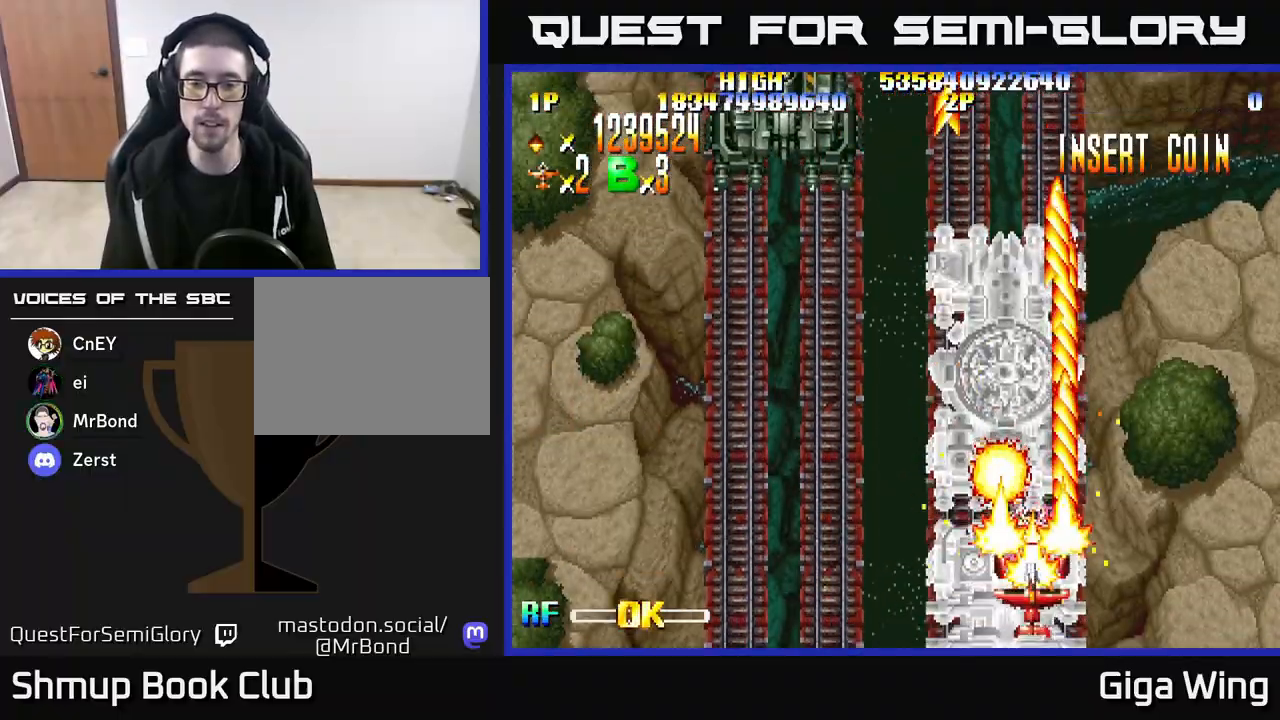
{"buttons": ["R2", "DPAD_RIGHT"], "left_stick": "right", "right_stick": "center", "events": [[217, "DPAD_LEFT", "down"], [283, "DPAD_LEFT", "up"], [483, "DPAD_RIGHT", "down"]]}
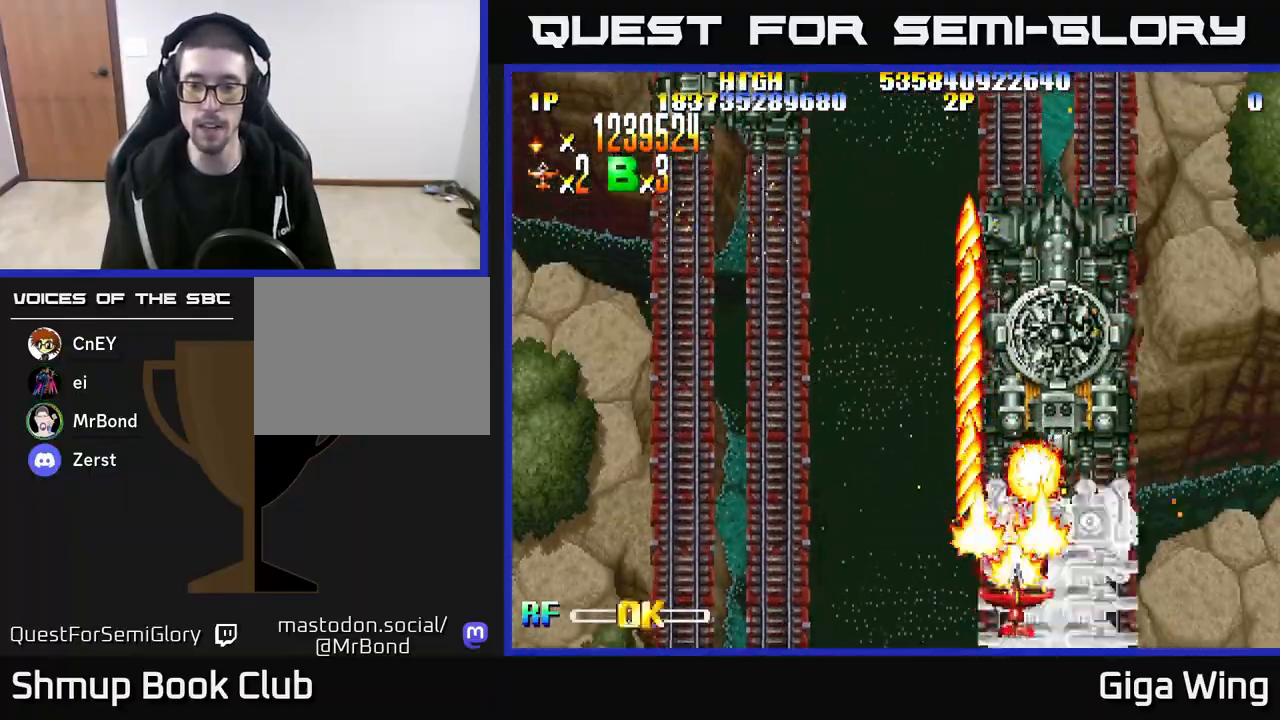
{"buttons": ["R2"], "left_stick": "right", "right_stick": "center", "events": [[100, "DPAD_RIGHT", "up"], [300, "DPAD_RIGHT", "down"], [417, "DPAD_RIGHT", "up"]]}
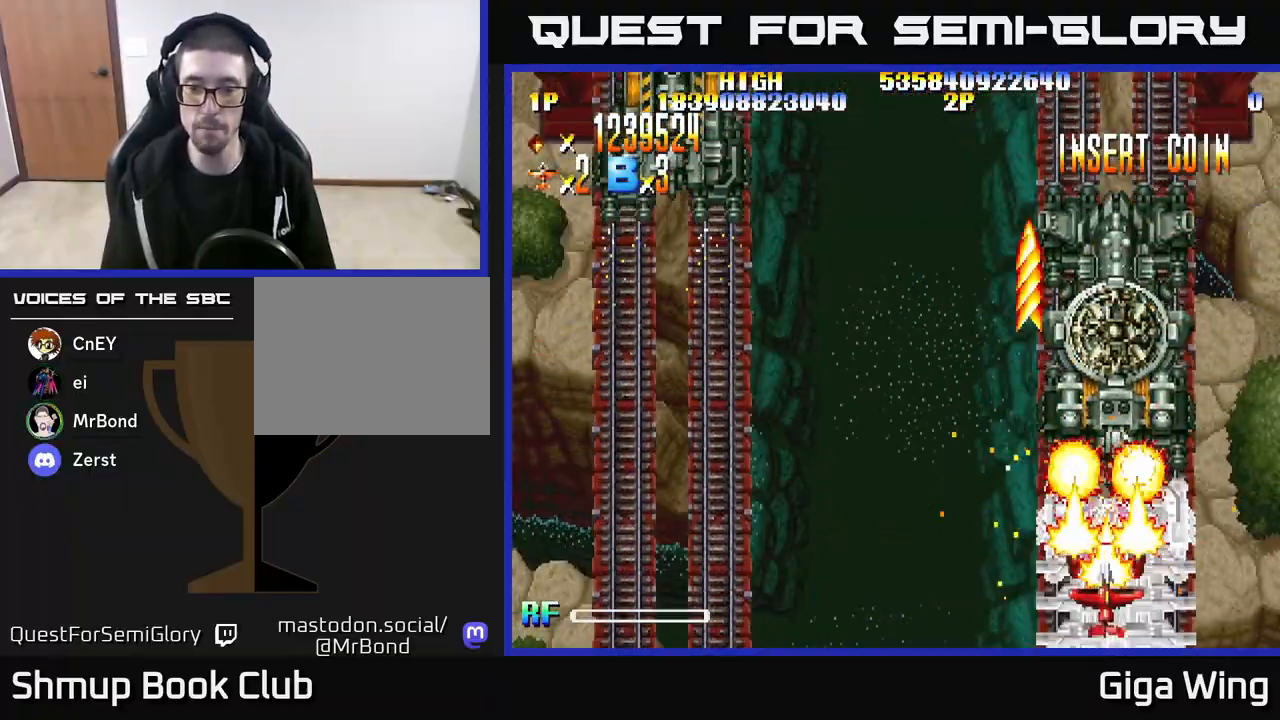
{"buttons": ["R2"], "left_stick": "right", "right_stick": "center", "events": [[217, "DPAD_RIGHT", "down"], [350, "DPAD_RIGHT", "up"]]}
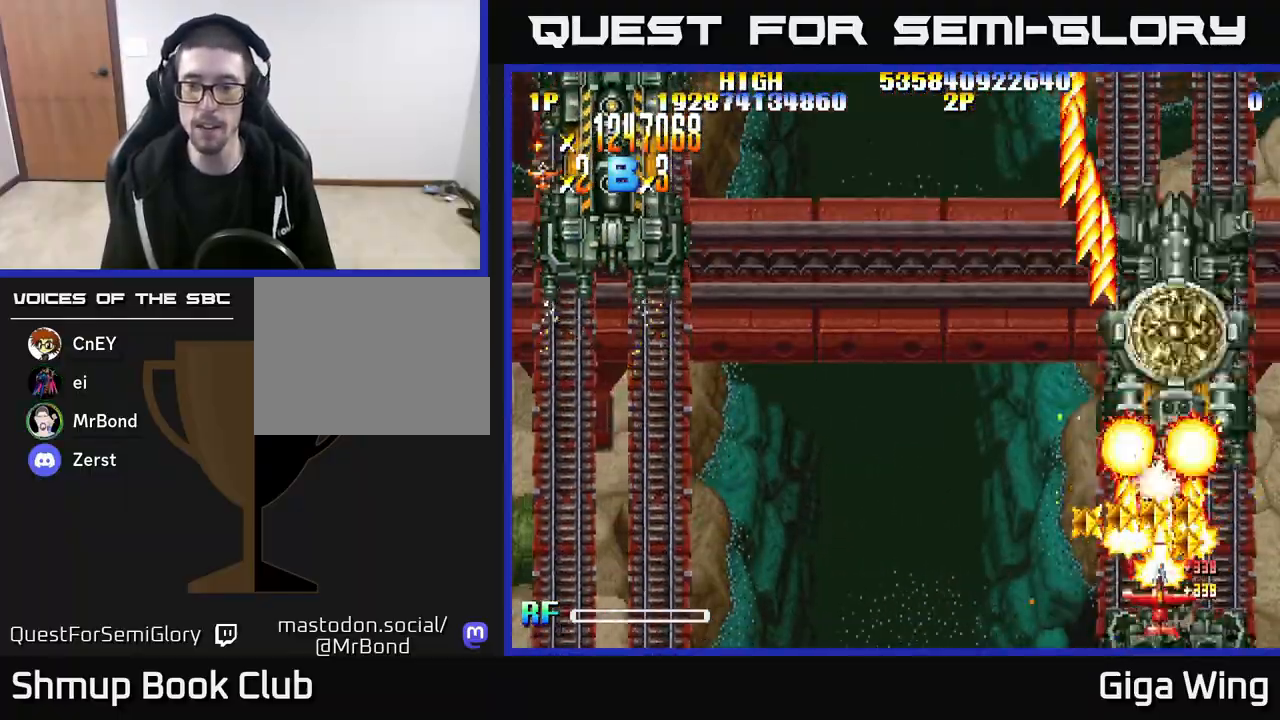
{"buttons": ["R2", "DPAD_DOWN", "DPAD_LEFT"], "left_stick": "right", "right_stick": "center", "events": [[17, "DPAD_RIGHT", "down"], [117, "DPAD_RIGHT", "up"], [167, "DPAD_LEFT", "down"], [267, "DPAD_UP", "down"], [300, "DPAD_LEFT", "up"], [400, "DPAD_LEFT", "down"], [417, "DPAD_UP", "up"], [467, "DPAD_DOWN", "down"]]}
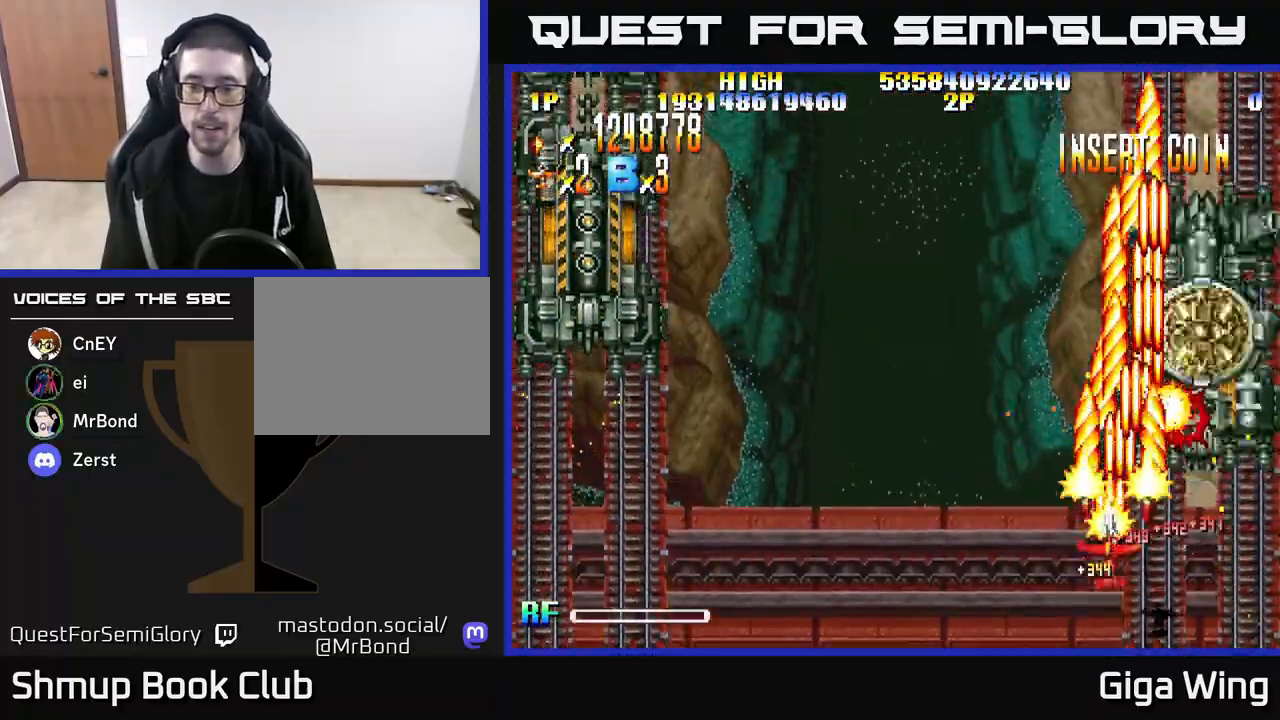
{"buttons": ["R2", "DPAD_LEFT"], "left_stick": "right", "right_stick": "center", "events": [[167, "DPAD_DOWN", "up"]]}
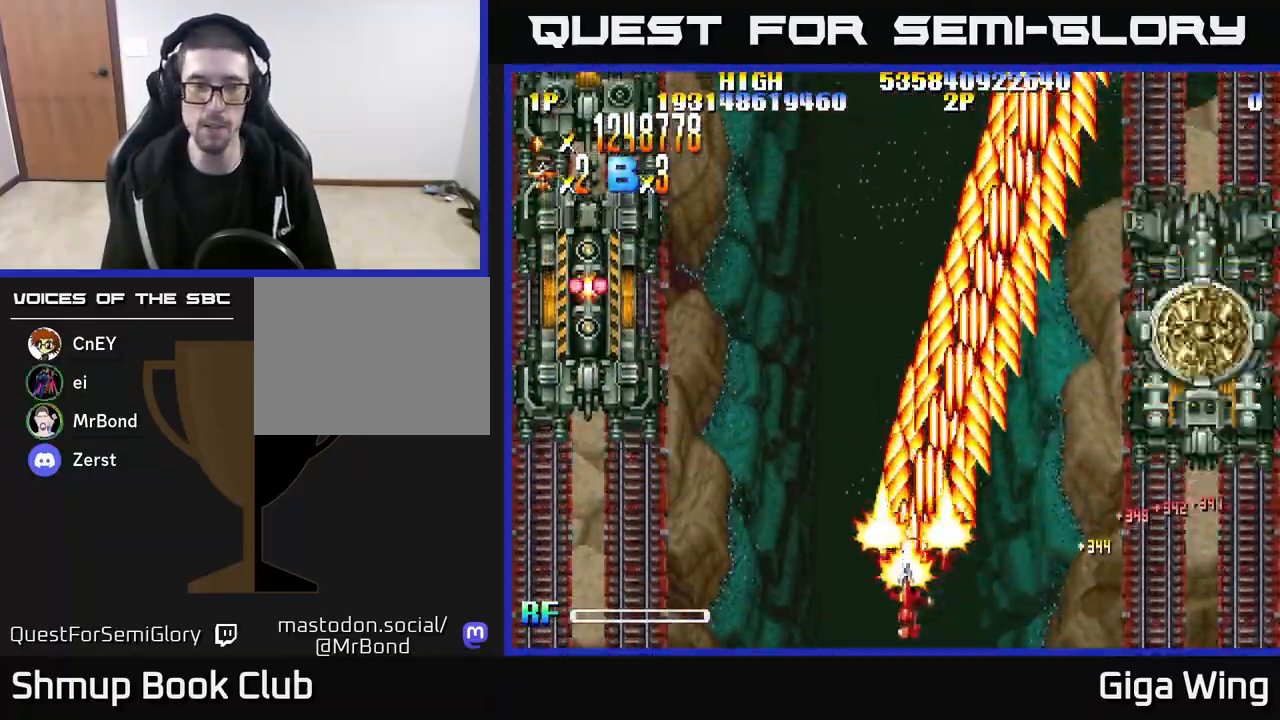
{"buttons": ["R2", "DPAD_LEFT"], "left_stick": "right", "right_stick": "center", "events": []}
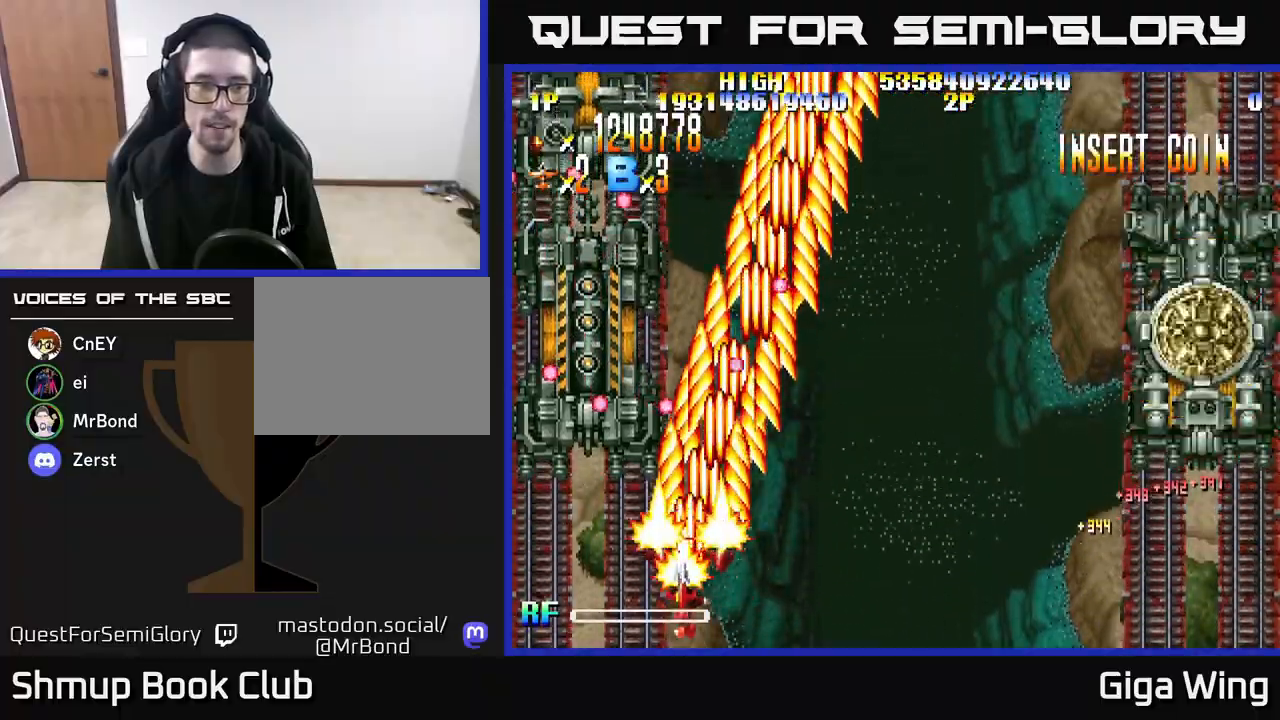
{"buttons": ["R2"], "left_stick": "right", "right_stick": "center", "events": [[200, "DPAD_LEFT", "up"], [317, "DPAD_LEFT", "down"], [367, "DPAD_LEFT", "up"]]}
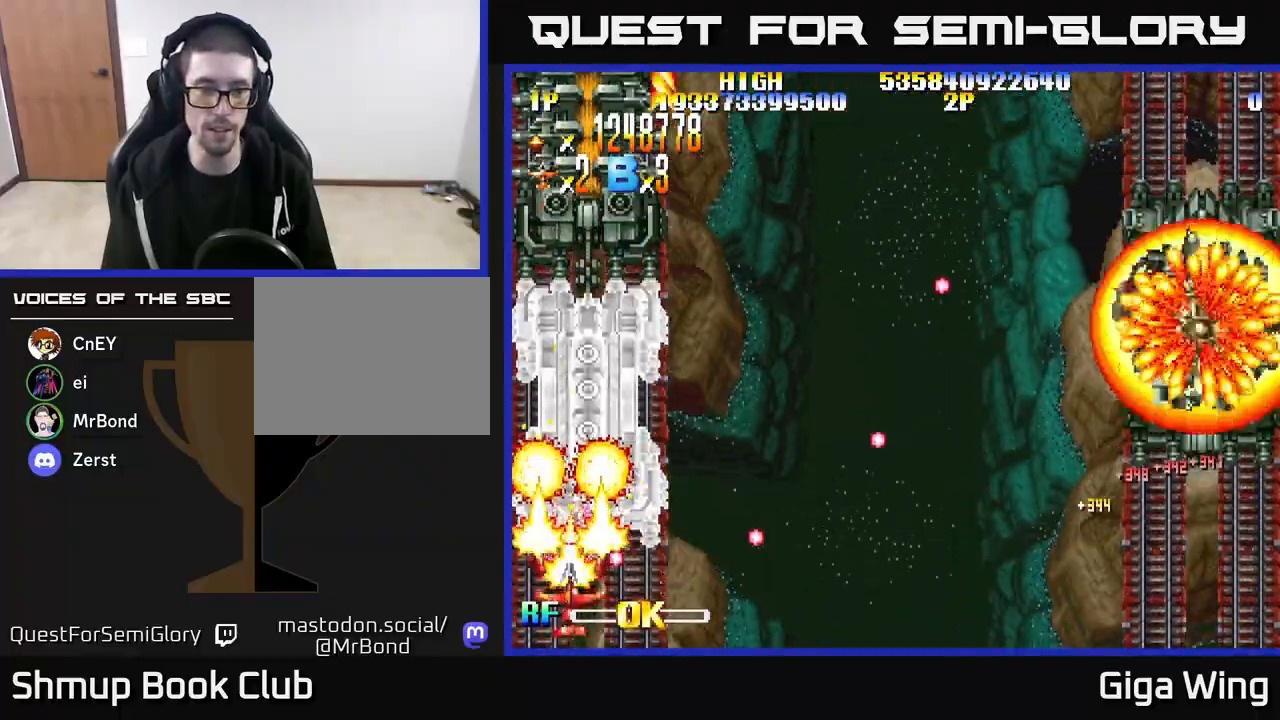
{"buttons": ["R2"], "left_stick": "right", "right_stick": "center", "events": []}
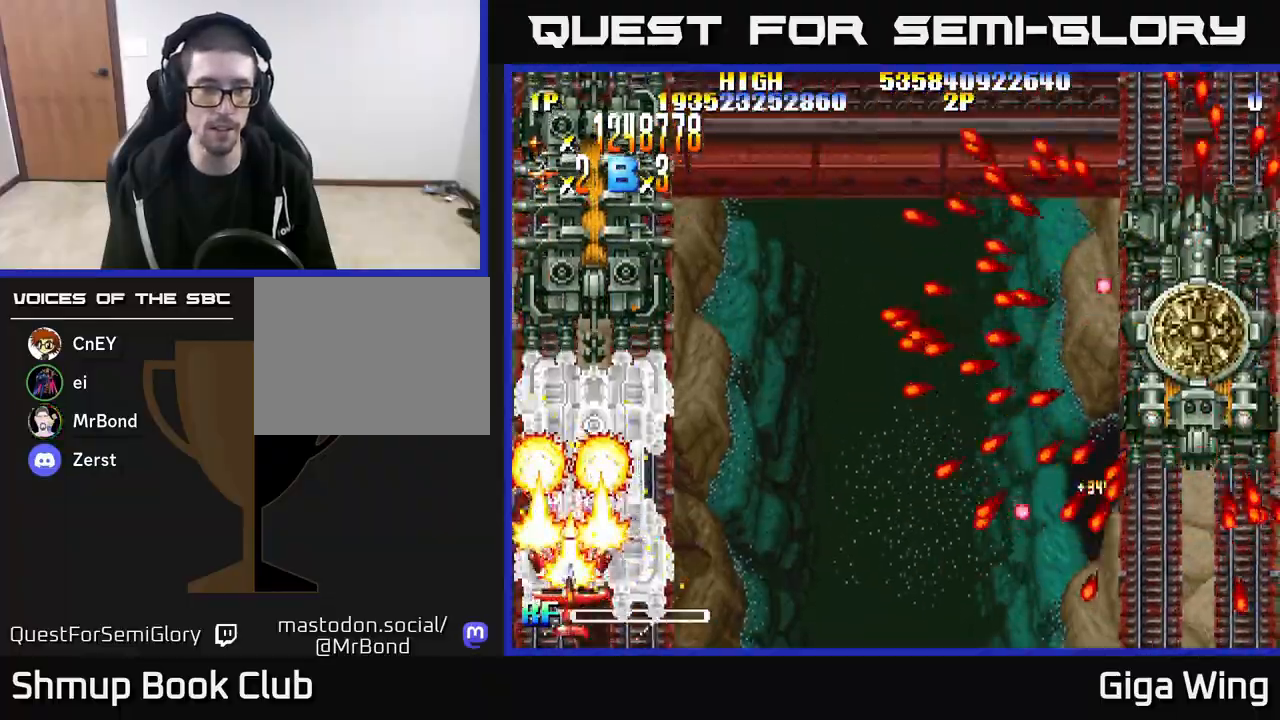
{"buttons": ["R2", "DPAD_UP", "DPAD_RIGHT"], "left_stick": "right", "right_stick": "center", "events": [[33, "DPAD_DOWN", "down"], [100, "DPAD_DOWN", "up"], [417, "DPAD_RIGHT", "down"], [500, "DPAD_UP", "down"]]}
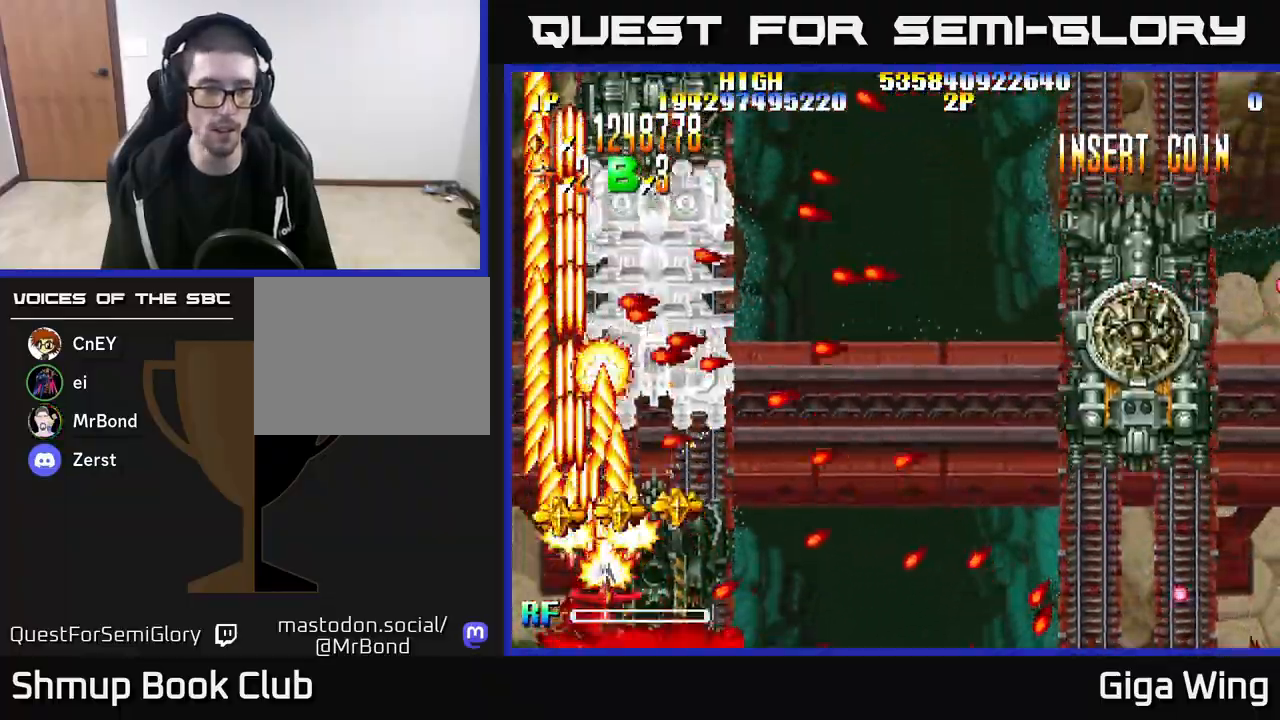
{"buttons": ["R2"], "left_stick": "right", "right_stick": "center", "events": [[17, "DPAD_RIGHT", "up"], [100, "DPAD_RIGHT", "down"], [100, "DPAD_UP", "up"], [233, "DPAD_RIGHT", "up"], [367, "DPAD_DOWN", "down"], [500, "DPAD_DOWN", "up"]]}
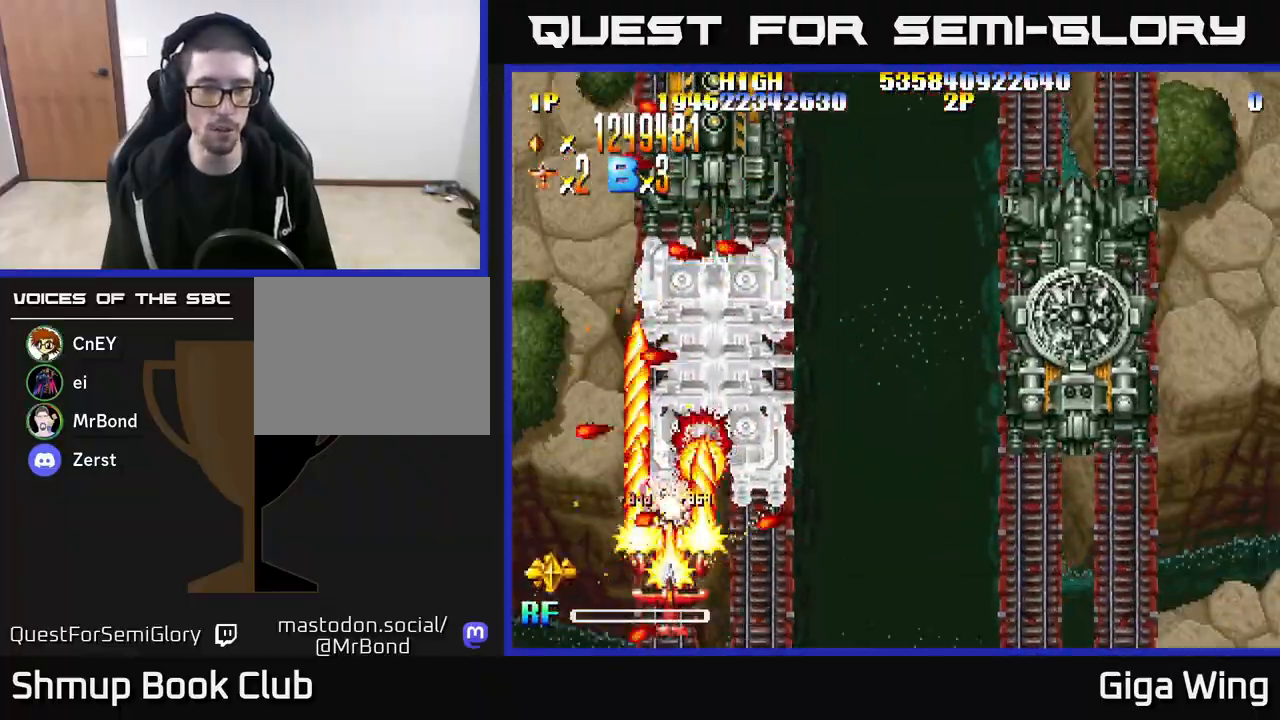
{"buttons": ["R2", "DPAD_RIGHT"], "left_stick": "right", "right_stick": "center", "events": [[100, "DPAD_LEFT", "down"], [117, "DPAD_UP", "down"], [217, "DPAD_LEFT", "up"], [250, "DPAD_RIGHT", "down"], [383, "DPAD_UP", "up"]]}
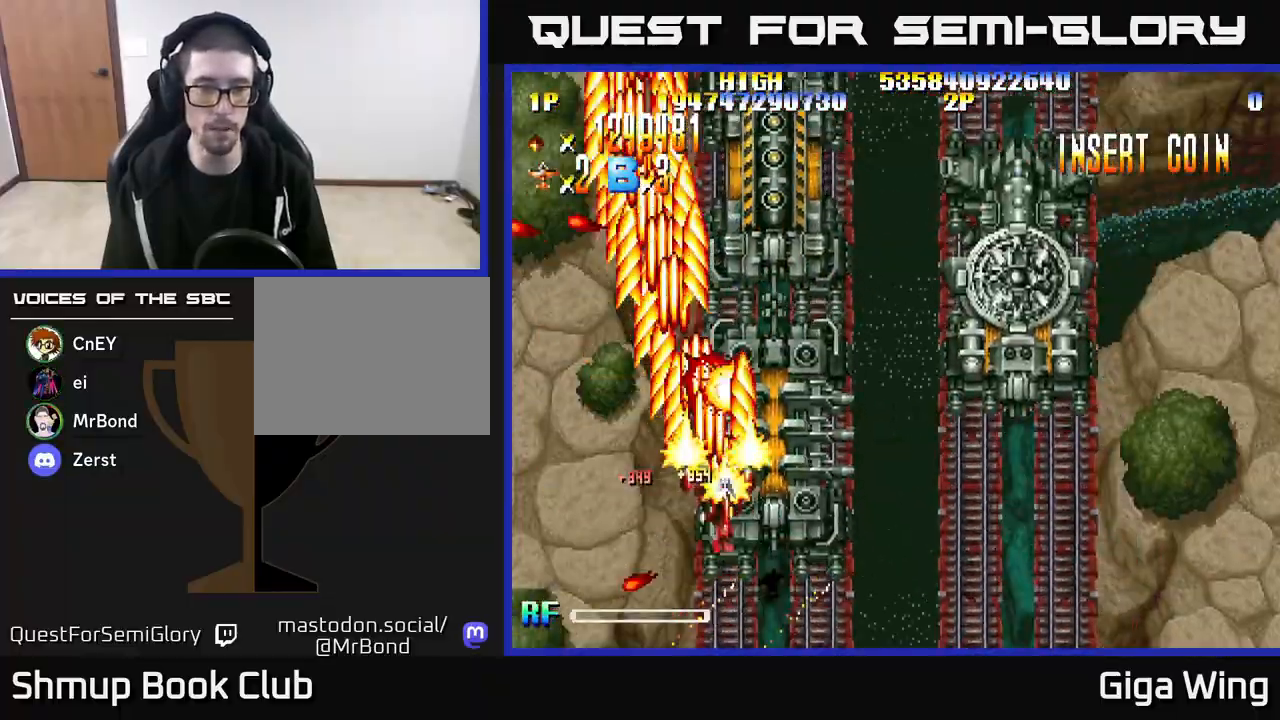
{"buttons": ["R2", "DPAD_LEFT"], "left_stick": "right", "right_stick": "center", "events": [[33, "DPAD_DOWN", "down"], [300, "DPAD_RIGHT", "up"], [383, "DPAD_LEFT", "down"], [400, "DPAD_DOWN", "up"]]}
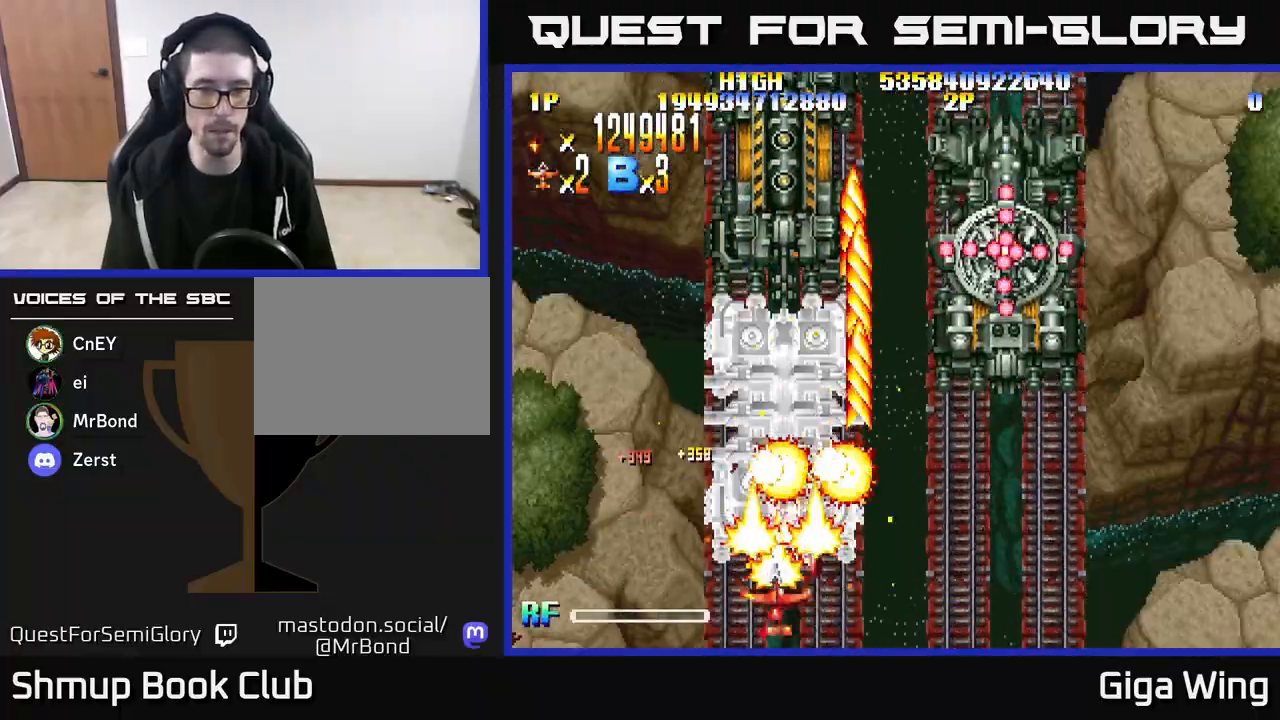
{"buttons": ["R2"], "left_stick": "right", "right_stick": "center", "events": [[17, "DPAD_LEFT", "up"]]}
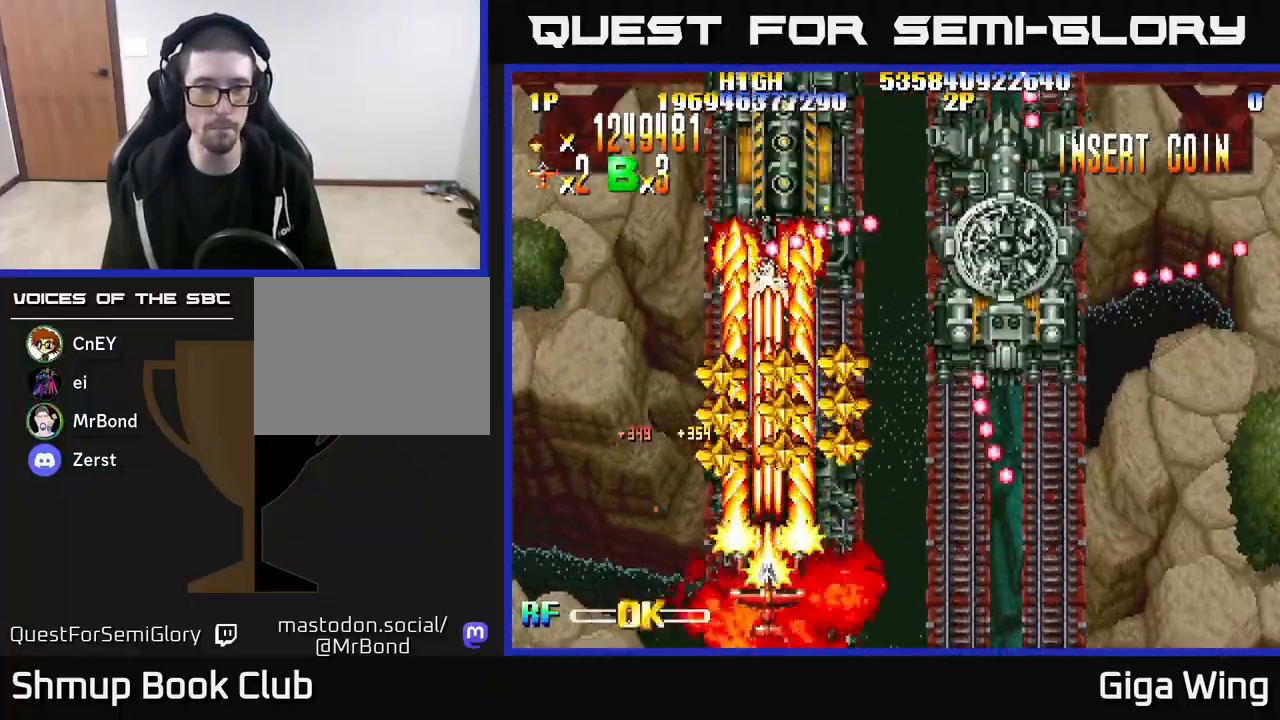
{"buttons": ["R2", "DPAD_RIGHT"], "left_stick": "right", "right_stick": "center", "events": [[150, "DPAD_UP", "down"], [317, "DPAD_LEFT", "down"], [400, "DPAD_UP", "up"], [433, "DPAD_LEFT", "up"], [450, "DPAD_RIGHT", "down"]]}
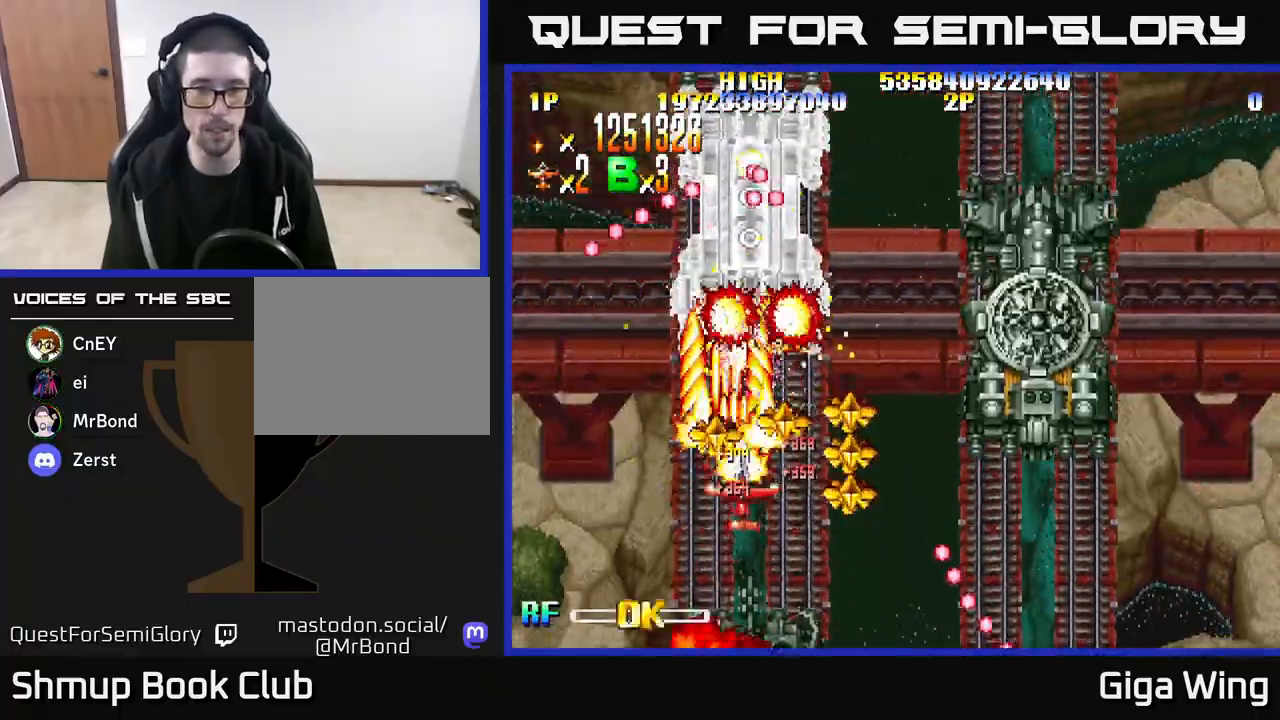
{"buttons": ["R2", "DPAD_LEFT"], "left_stick": "right", "right_stick": "center", "events": [[167, "DPAD_DOWN", "down"], [300, "DPAD_RIGHT", "up"], [350, "DPAD_LEFT", "down"], [367, "DPAD_DOWN", "up"]]}
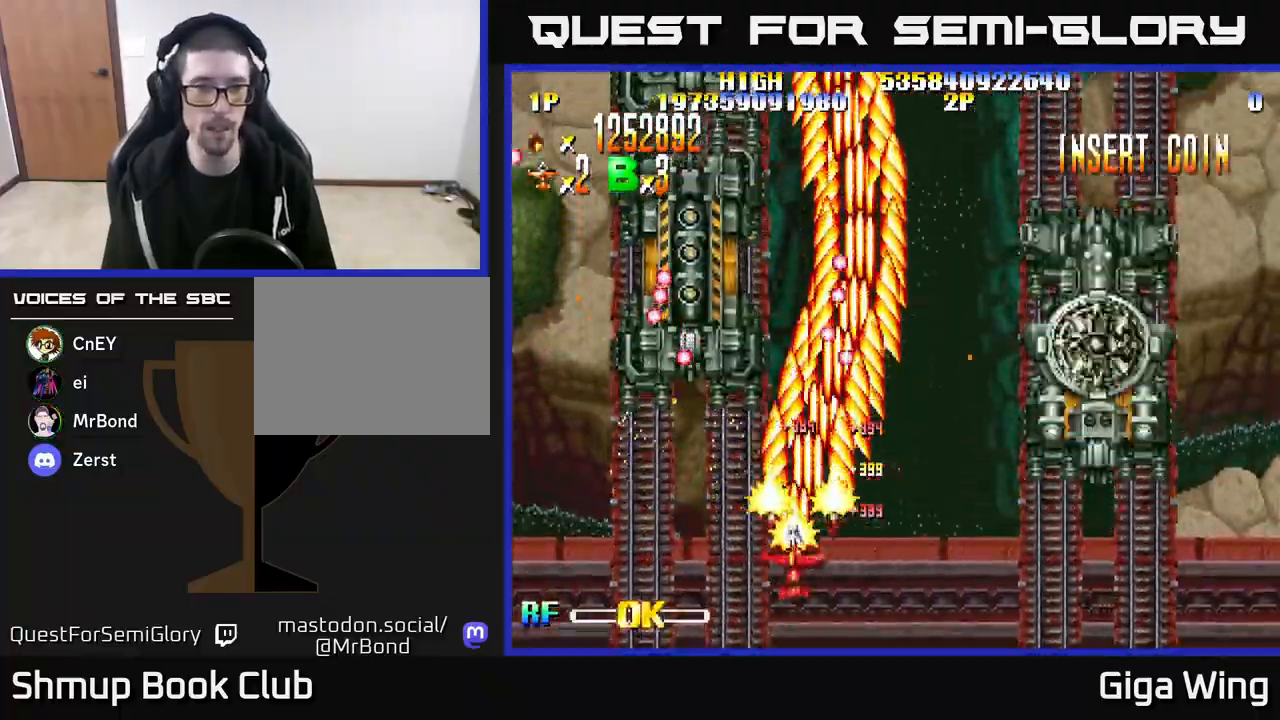
{"buttons": ["R2", "DPAD_UP", "DPAD_LEFT"], "left_stick": "right", "right_stick": "center", "events": [[250, "DPAD_DOWN", "down"], [267, "DPAD_LEFT", "up"], [317, "DPAD_RIGHT", "down"], [383, "DPAD_DOWN", "up"], [417, "DPAD_RIGHT", "up"], [433, "DPAD_UP", "down"], [467, "DPAD_LEFT", "down"]]}
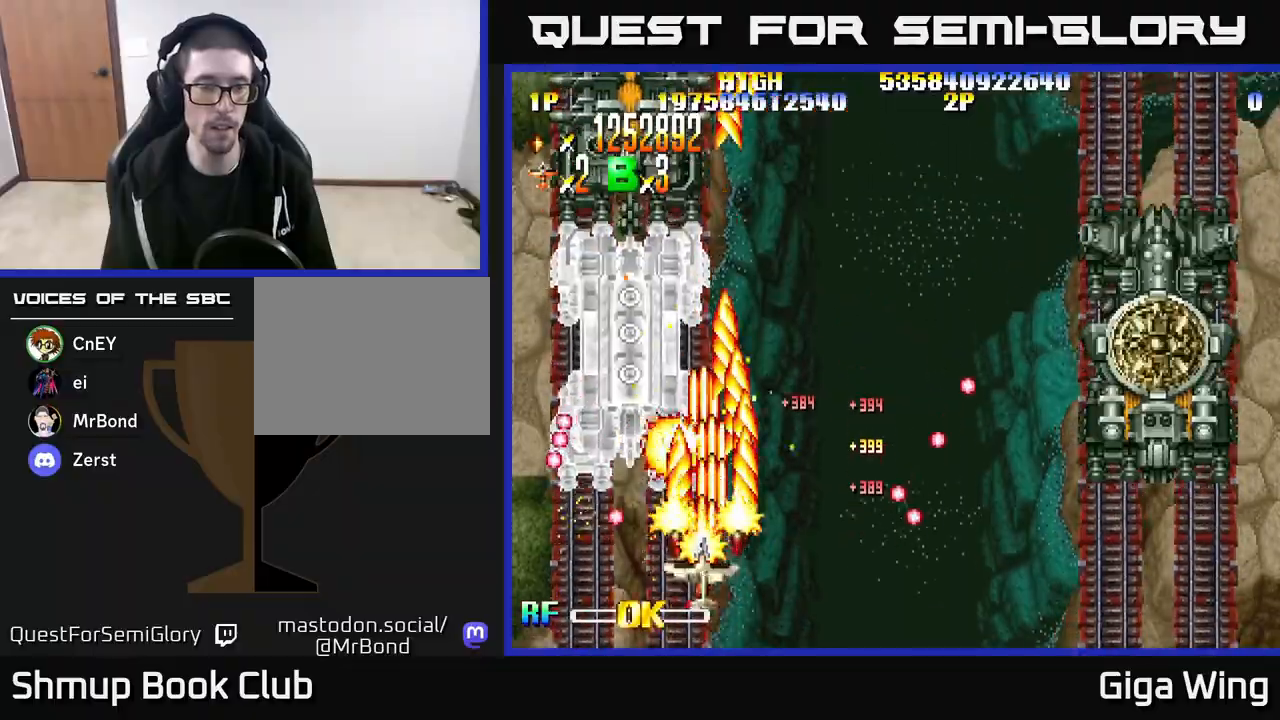
{"buttons": ["R2", "DPAD_DOWN"], "left_stick": "right", "right_stick": "center", "events": [[167, "DPAD_UP", "up"], [317, "DPAD_LEFT", "up"], [333, "DPAD_DOWN", "down"]]}
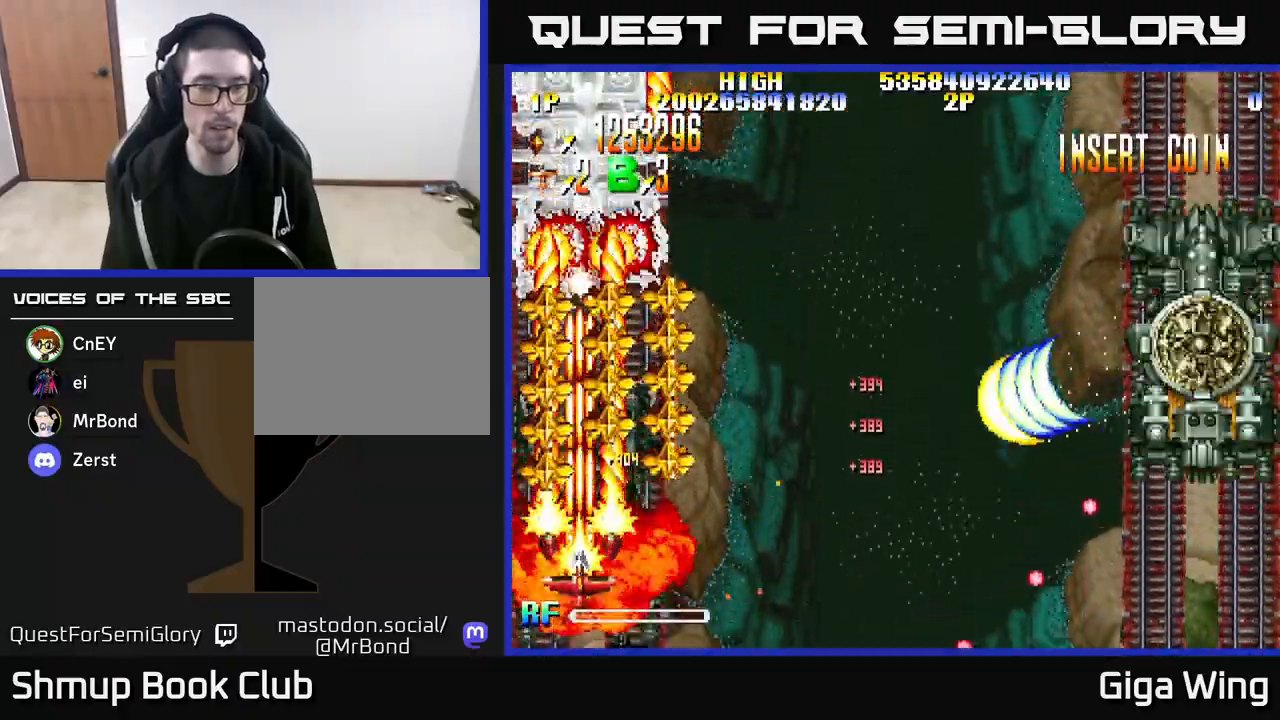
{"buttons": ["R2", "DPAD_LEFT"], "left_stick": "right", "right_stick": "center", "events": [[33, "DPAD_DOWN", "up"], [100, "DPAD_UP", "down"], [217, "DPAD_RIGHT", "down"], [250, "DPAD_UP", "up"], [367, "DPAD_UP", "down"], [417, "DPAD_RIGHT", "up"], [433, "DPAD_LEFT", "down"], [467, "DPAD_UP", "up"]]}
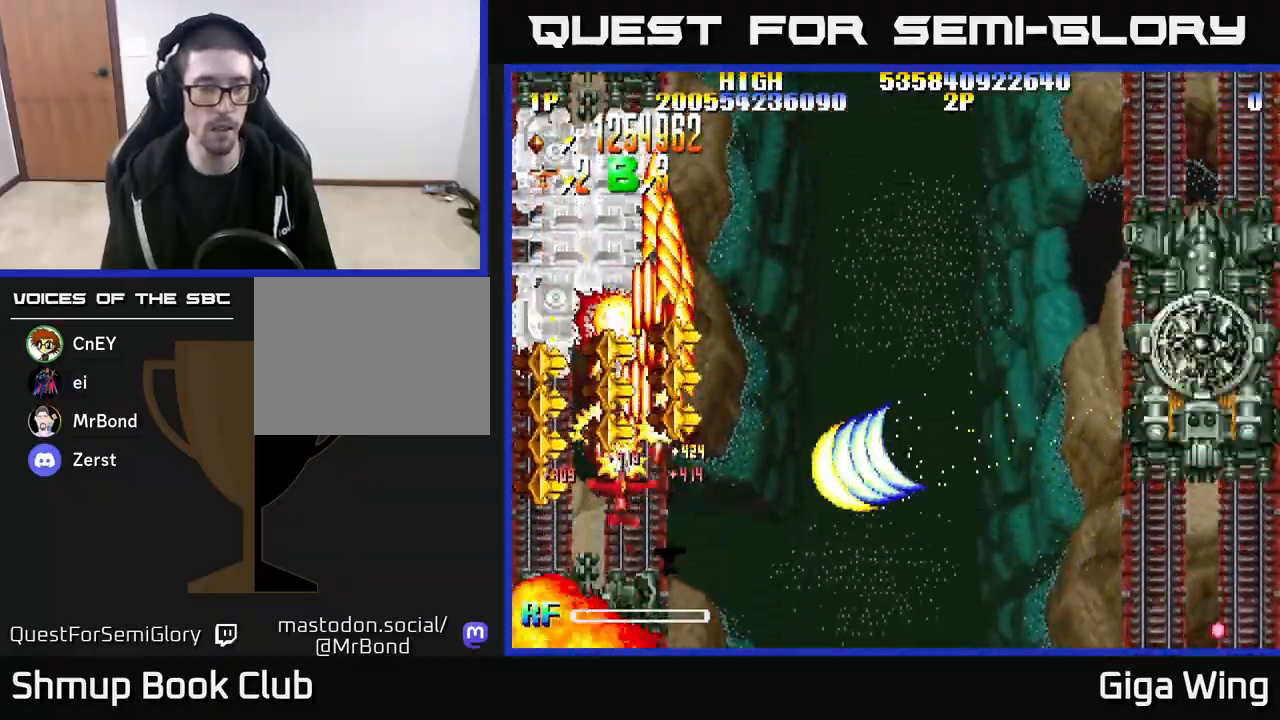
{"buttons": ["R2", "DPAD_DOWN", "DPAD_RIGHT"], "left_stick": "right", "right_stick": "center", "events": [[150, "DPAD_UP", "down"], [167, "DPAD_LEFT", "up"], [200, "DPAD_RIGHT", "down"], [233, "DPAD_UP", "up"], [483, "DPAD_DOWN", "down"]]}
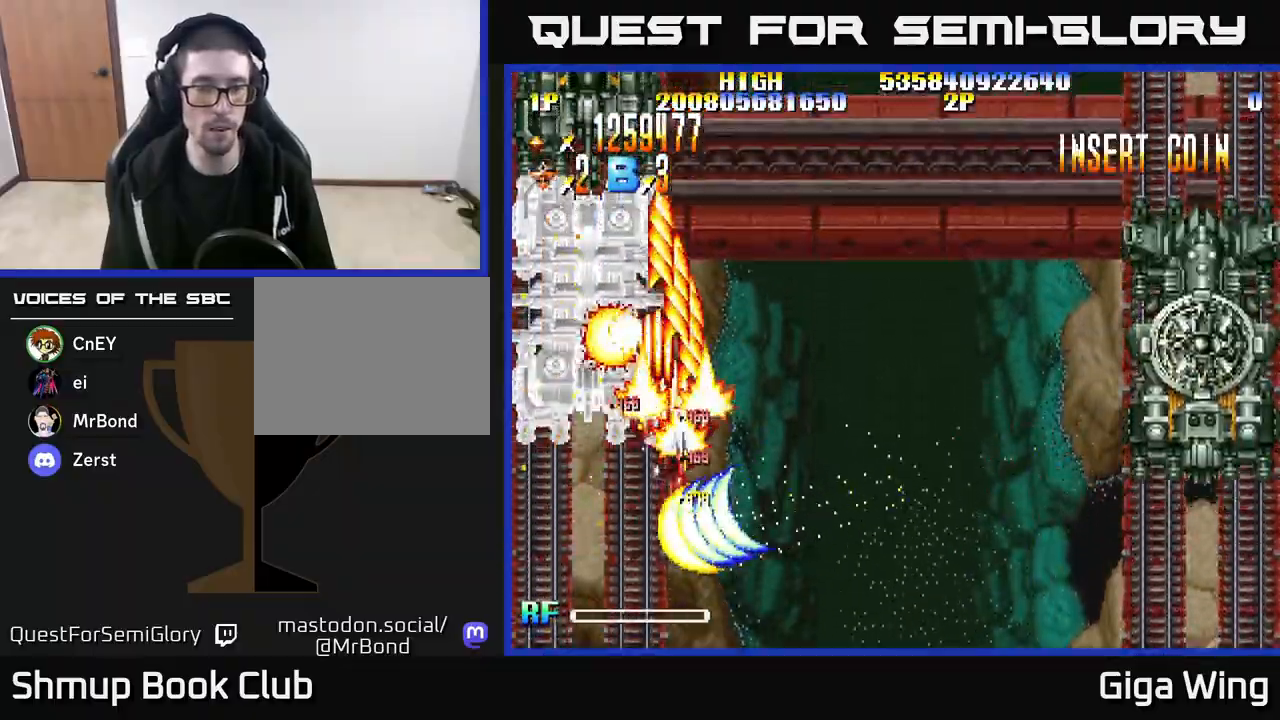
{"buttons": ["R2", "DPAD_DOWN"], "left_stick": "right", "right_stick": "center", "events": [[33, "DPAD_DOWN", "up"], [33, "DPAD_RIGHT", "up"], [50, "DPAD_UP", "down"], [67, "DPAD_LEFT", "down"], [200, "DPAD_UP", "up"], [317, "DPAD_DOWN", "down"], [367, "DPAD_LEFT", "up"], [400, "DPAD_RIGHT", "down"], [467, "DPAD_RIGHT", "up"]]}
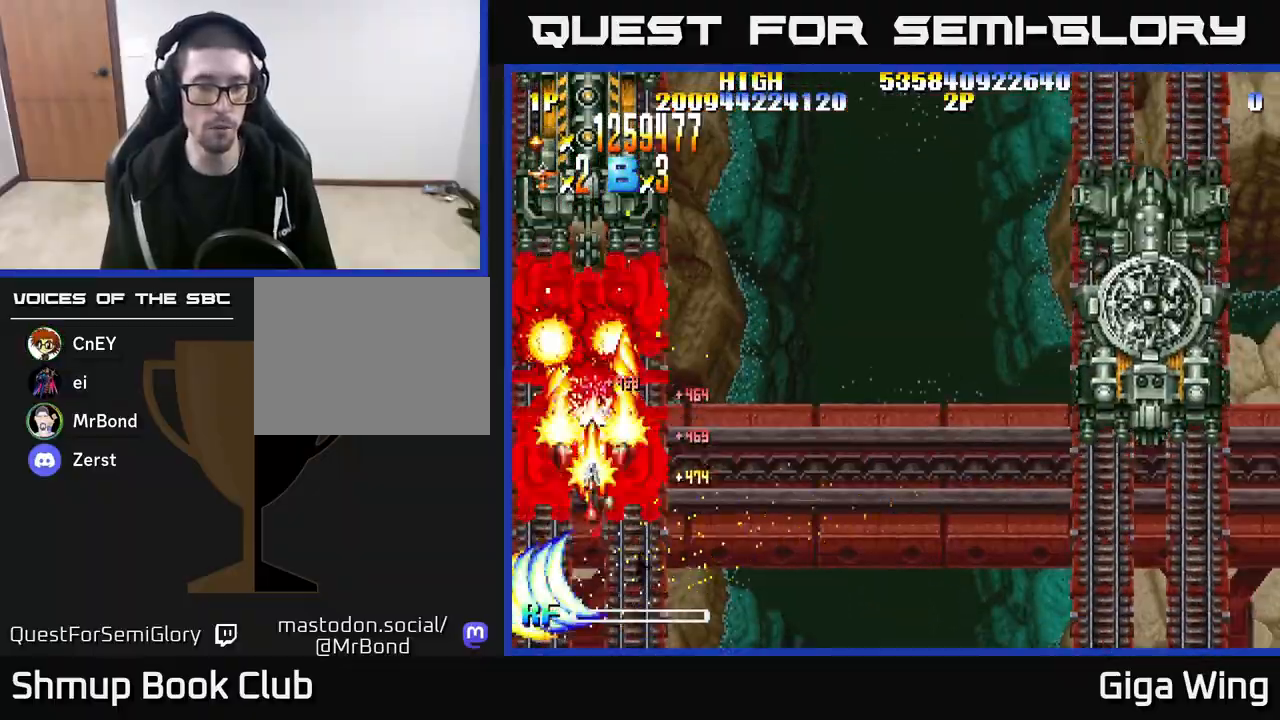
{"buttons": ["R2", "DPAD_UP", "DPAD_LEFT"], "left_stick": "right", "right_stick": "center", "events": [[400, "DPAD_DOWN", "up"], [417, "DPAD_LEFT", "down"], [433, "DPAD_UP", "down"]]}
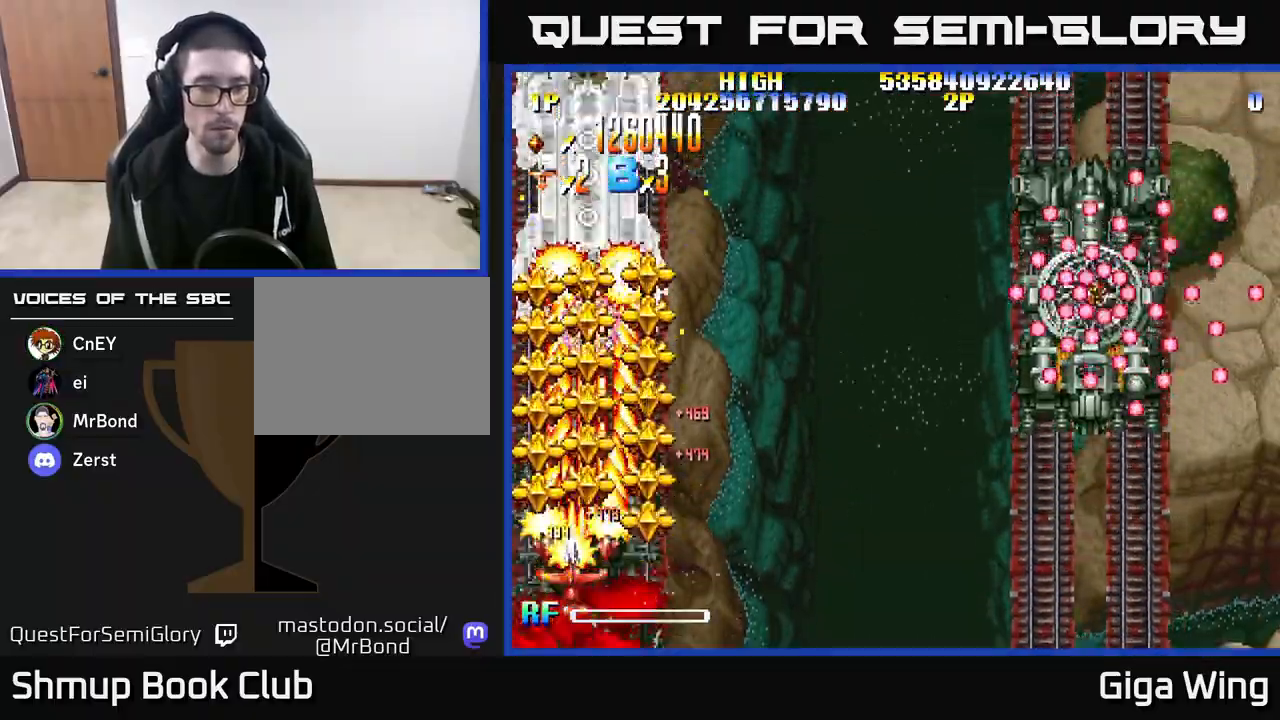
{"buttons": ["R2", "DPAD_LEFT"], "left_stick": "right", "right_stick": "center", "events": [[67, "DPAD_LEFT", "up"], [83, "DPAD_UP", "up"], [100, "DPAD_RIGHT", "down"], [317, "DPAD_UP", "down"], [333, "DPAD_RIGHT", "up"], [367, "DPAD_LEFT", "down"], [400, "DPAD_UP", "up"]]}
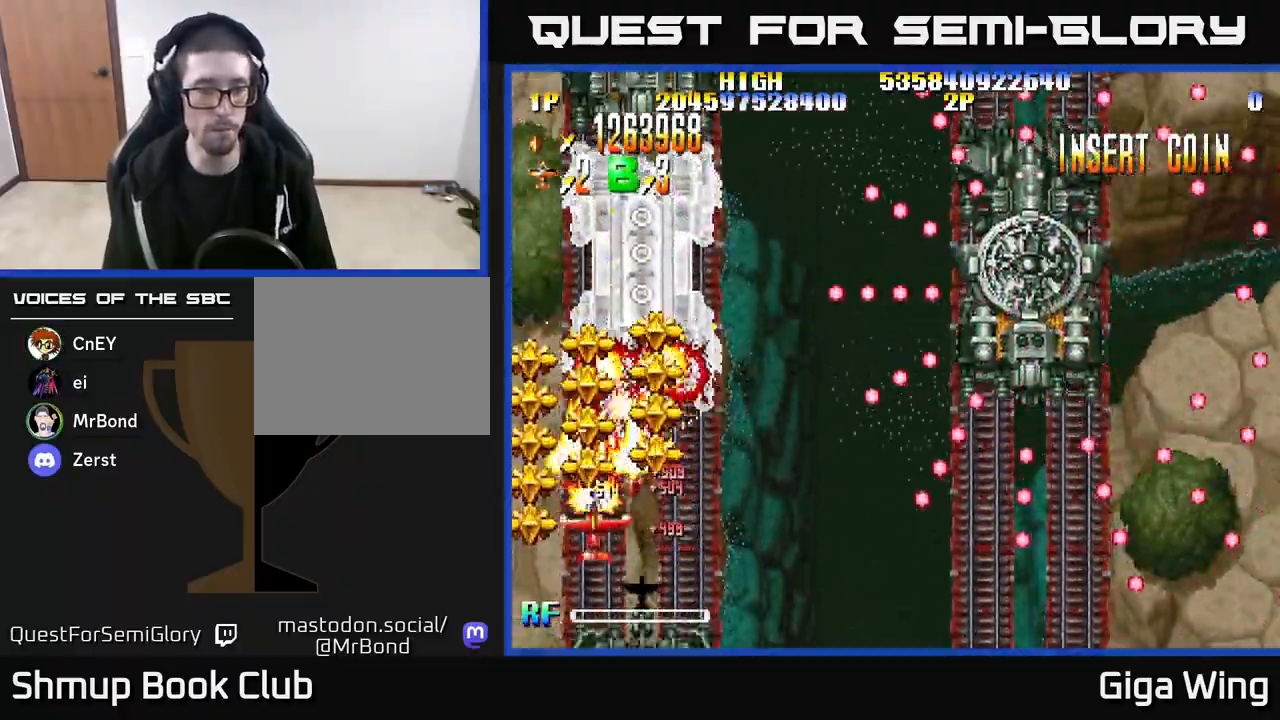
{"buttons": ["R2", "DPAD_LEFT"], "left_stick": "right", "right_stick": "center", "events": [[117, "DPAD_LEFT", "up"], [150, "DPAD_RIGHT", "down"], [367, "DPAD_RIGHT", "up"], [367, "DPAD_UP", "down"], [400, "DPAD_LEFT", "down"], [450, "DPAD_UP", "up"]]}
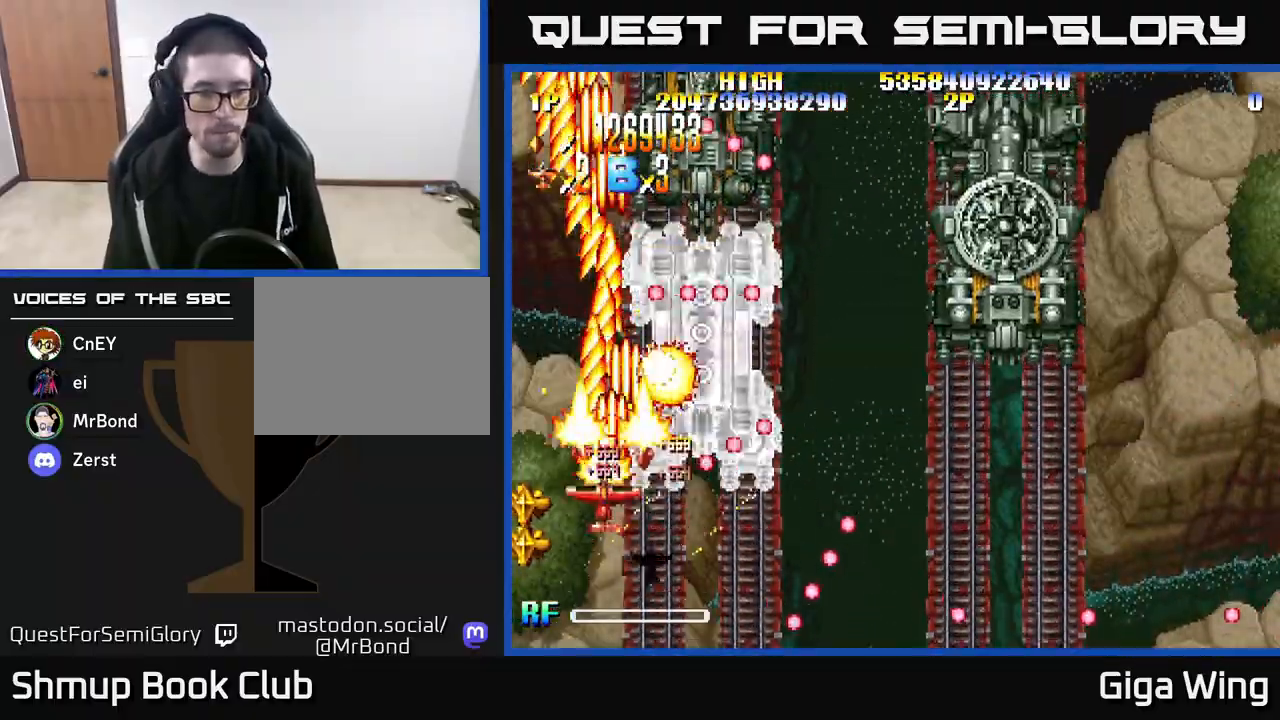
{"buttons": ["R2", "DPAD_DOWN", "DPAD_RIGHT"], "left_stick": "right", "right_stick": "center", "events": [[100, "DPAD_LEFT", "up"], [100, "DPAD_UP", "down"], [233, "DPAD_RIGHT", "down"], [283, "DPAD_UP", "up"], [400, "DPAD_DOWN", "down"]]}
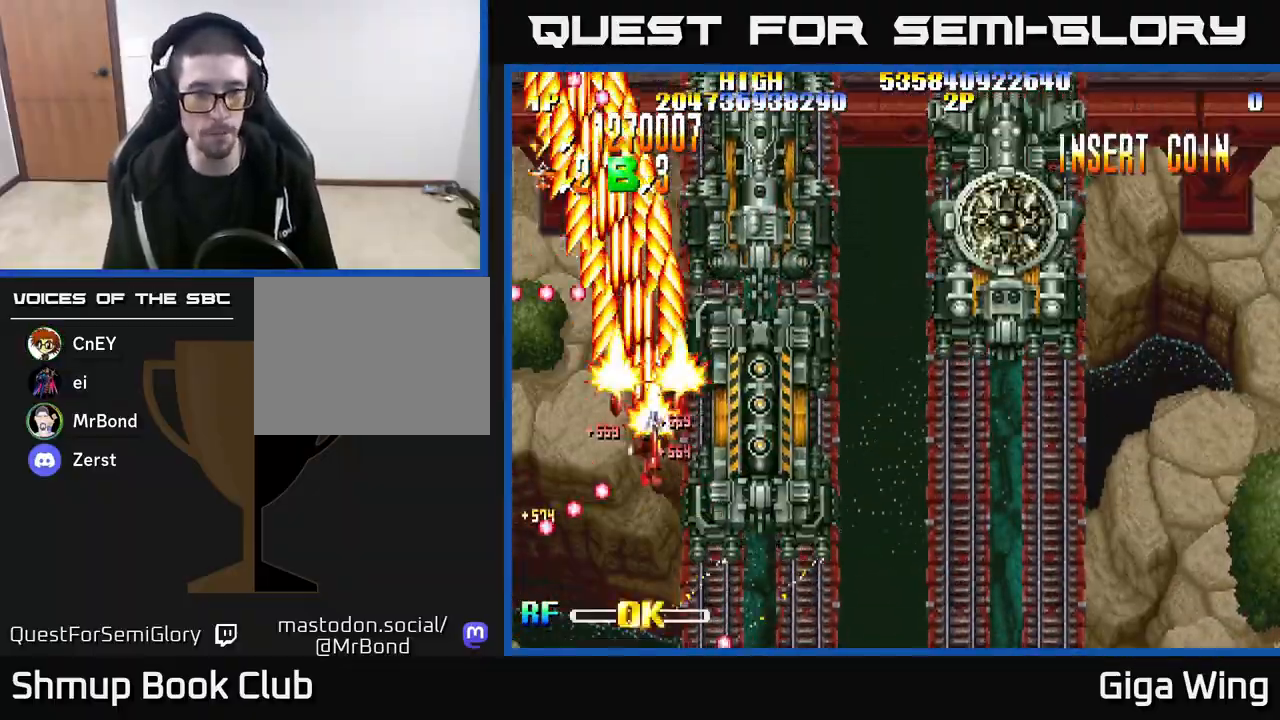
{"buttons": ["R2", "DPAD_DOWN", "DPAD_RIGHT"], "left_stick": "right", "right_stick": "center", "events": []}
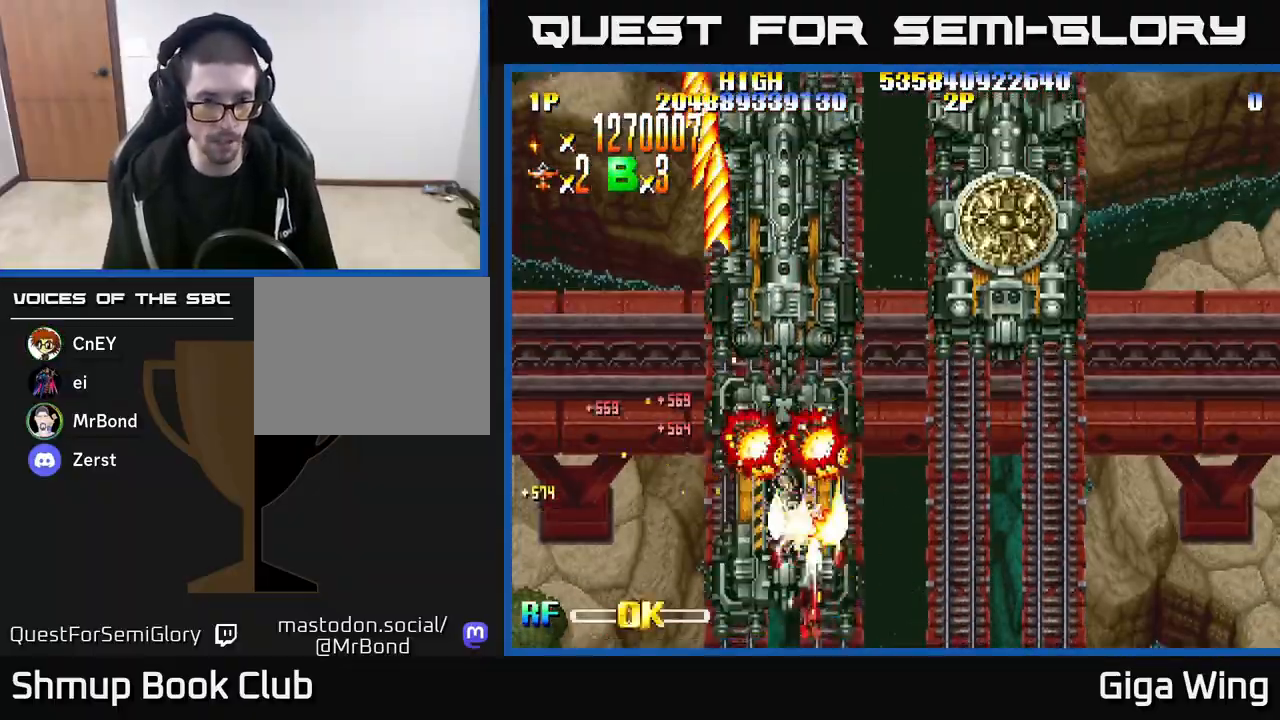
{"buttons": ["R2", "DPAD_RIGHT"], "left_stick": "right", "right_stick": "center", "events": [[83, "DPAD_RIGHT", "up"], [117, "DPAD_LEFT", "down"], [150, "DPAD_DOWN", "up"], [400, "DPAD_LEFT", "up"], [417, "DPAD_DOWN", "down"], [417, "DPAD_RIGHT", "down"], [450, "DPAD_DOWN", "up"]]}
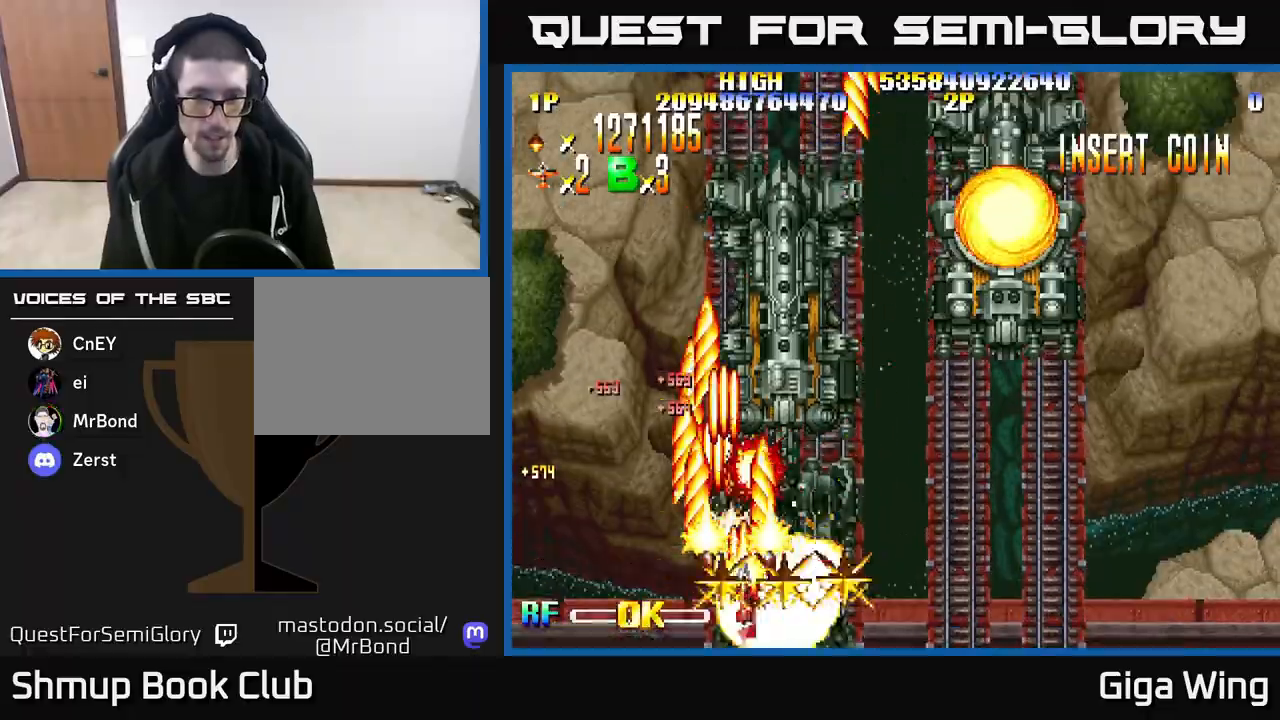
{"buttons": ["R2", "DPAD_RIGHT"], "left_stick": "right", "right_stick": "center", "events": [[117, "DPAD_RIGHT", "up"], [150, "DPAD_LEFT", "down"], [317, "DPAD_LEFT", "up"], [333, "DPAD_RIGHT", "down"], [400, "DPAD_DOWN", "down"], [450, "DPAD_DOWN", "up"]]}
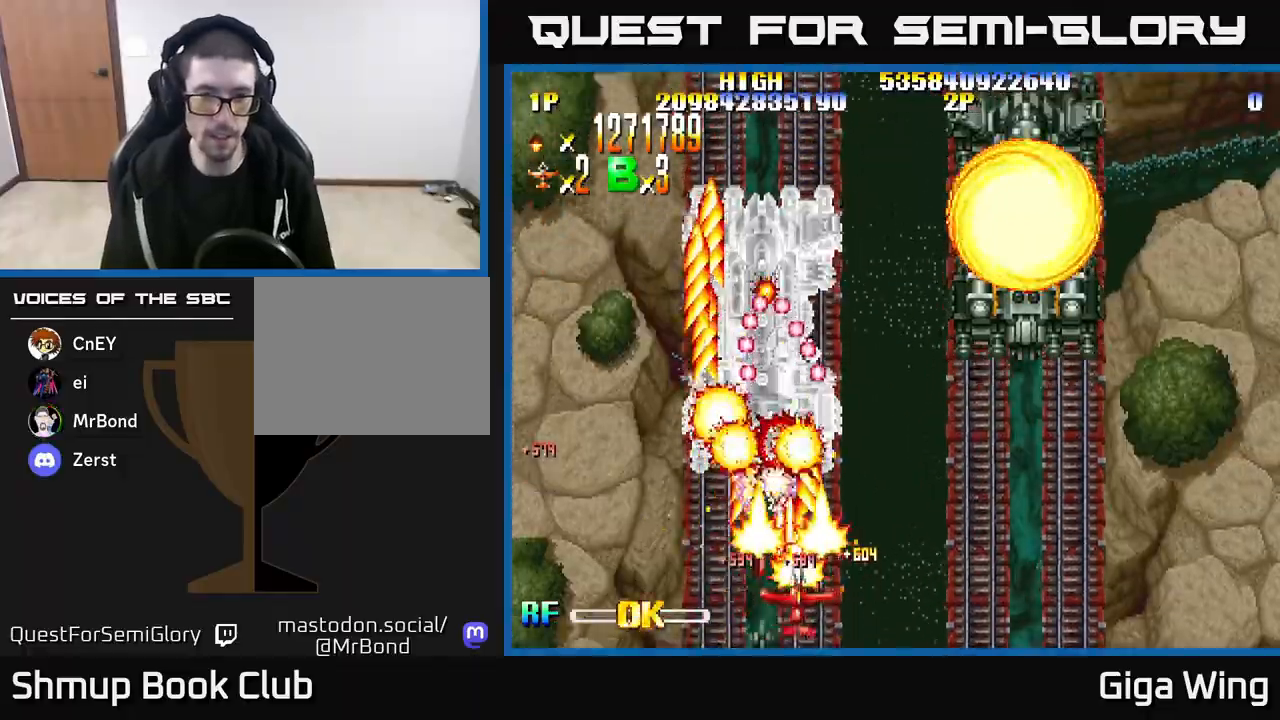
{"buttons": ["R2", "DPAD_DOWN", "DPAD_RIGHT"], "left_stick": "right", "right_stick": "center", "events": [[100, "DPAD_RIGHT", "up"], [117, "DPAD_LEFT", "down"], [383, "DPAD_DOWN", "down"], [400, "DPAD_LEFT", "up"], [450, "DPAD_RIGHT", "down"]]}
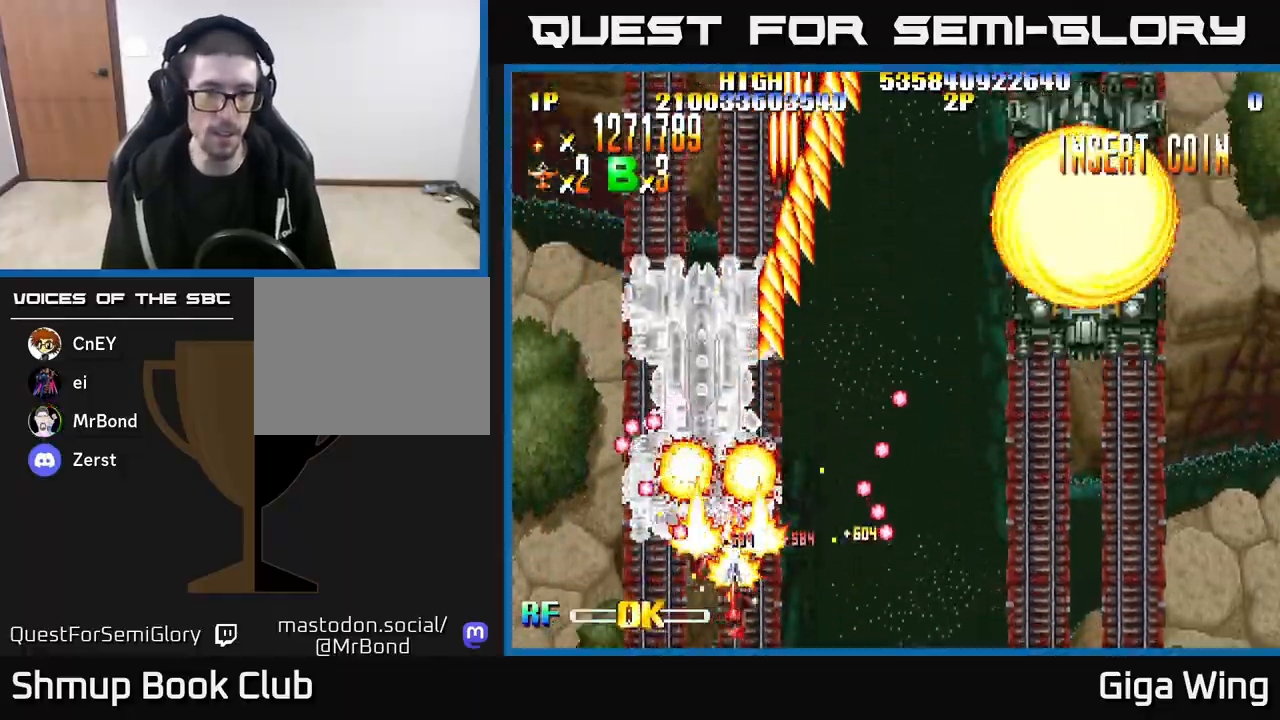
{"buttons": ["R2", "DPAD_DOWN"], "left_stick": "right", "right_stick": "center", "events": [[17, "DPAD_DOWN", "up"], [50, "DPAD_RIGHT", "up"], [133, "DPAD_LEFT", "down"], [150, "DPAD_UP", "down"], [267, "DPAD_UP", "up"], [417, "DPAD_DOWN", "down"], [450, "DPAD_LEFT", "up"]]}